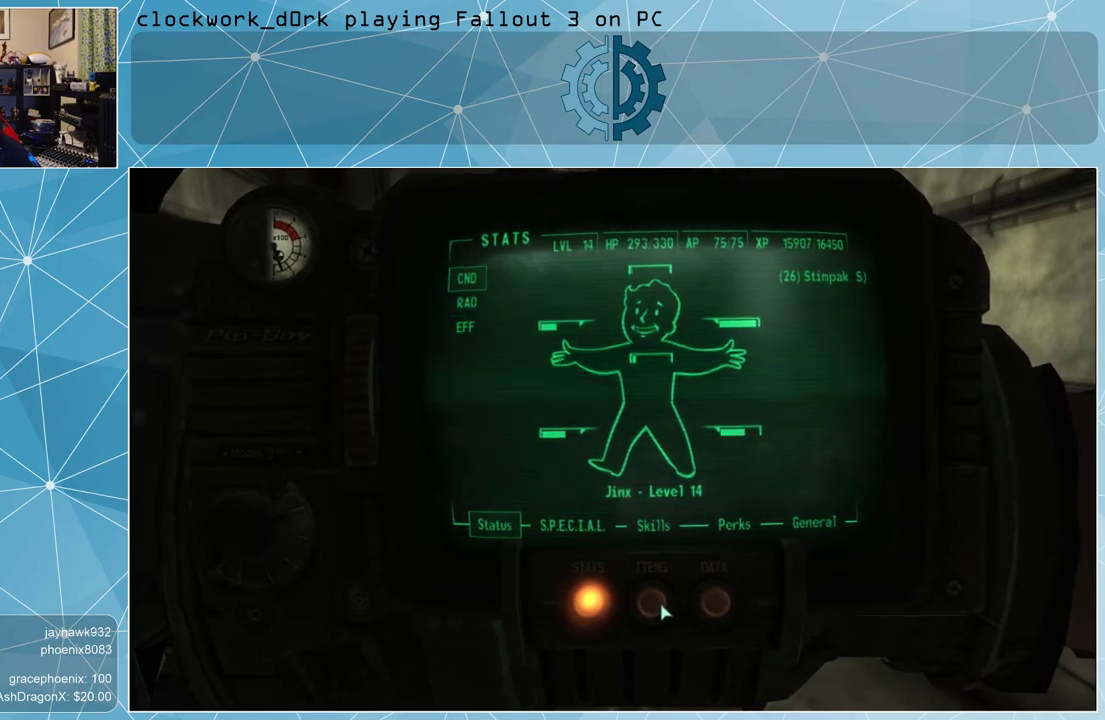
Gameplay with keyboard and mouse; each line is a JSON object with the keys and mouse buttons held at the frame after it. "events" lists presses ("down") and releases ("up") of "1", "2", "3", "4", "5", "a", "alt", "c", "ctrl", "d", "e", "f", "q", "r", "s", "shift", "space", "tab", "v", "w", "x", "z", "mouse_left", "mouse_middle", "mouse_right", "mouse_wheel_up" and "mouse_wheel_down" between this image and that frame as [ms after this image, input, new state], when the widget could be followed in between. "mouse_left", "mouse_middle", "mouse_right", "mouse_wheel_up", "mouse_wheel_down" = the "left", "middle", "right", "wheel_up", "wheel_down" buttons of the "mouse" list. No other keys are recorded. Not read: mouse_move.
{"keys": [], "mouse": [], "events": [[33, "mouse_left", "down"], [100, "mouse_left", "up"]]}
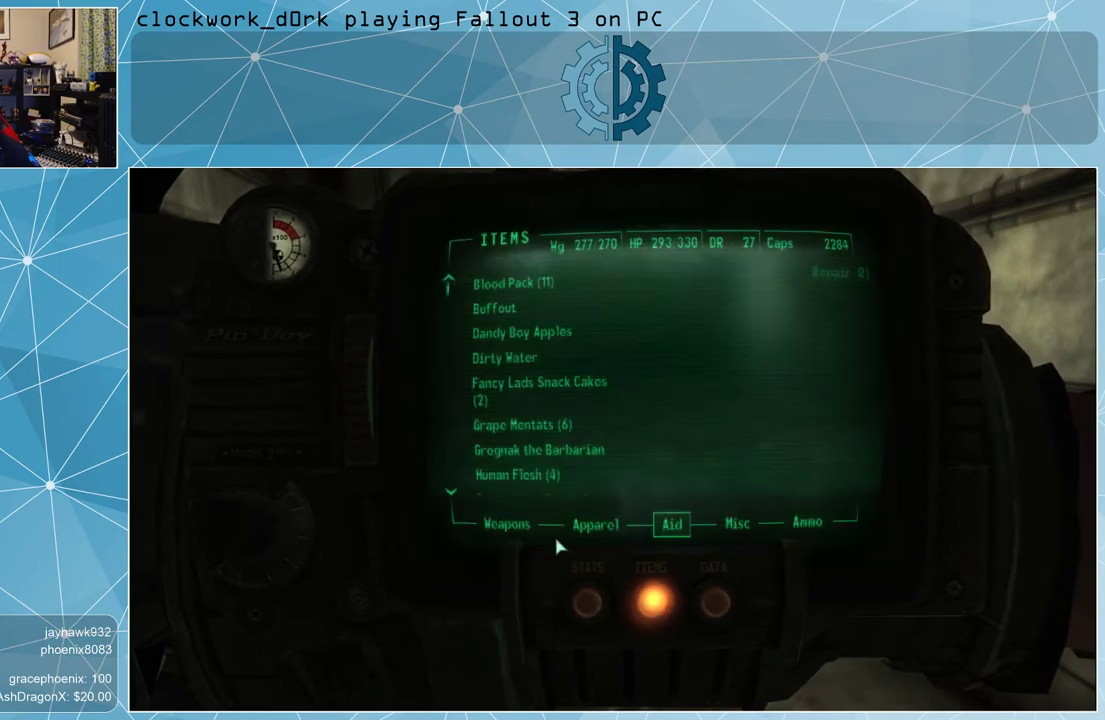
{"keys": [], "mouse": [], "events": []}
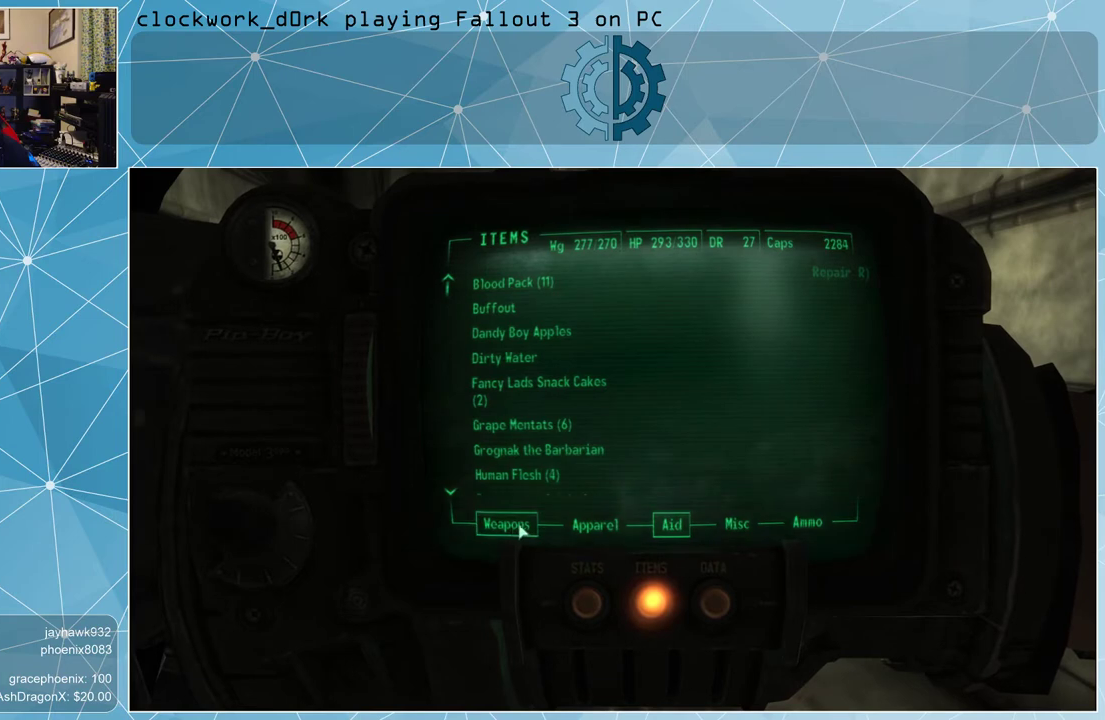
{"keys": [], "mouse": [], "events": []}
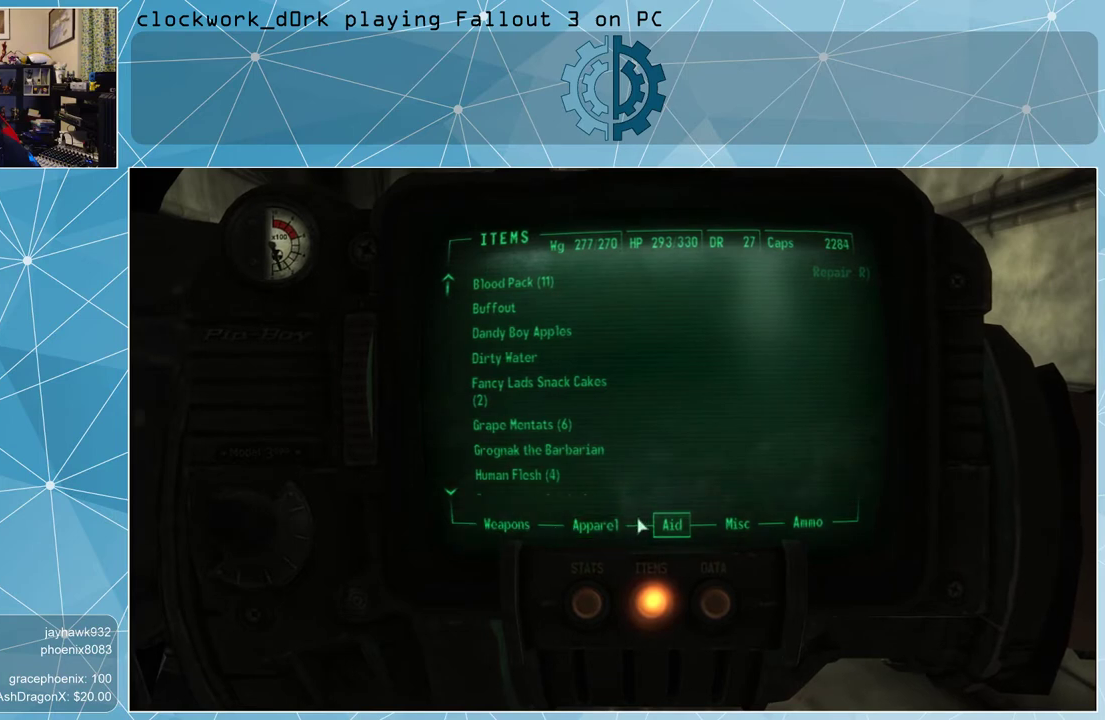
{"keys": [], "mouse": [], "events": []}
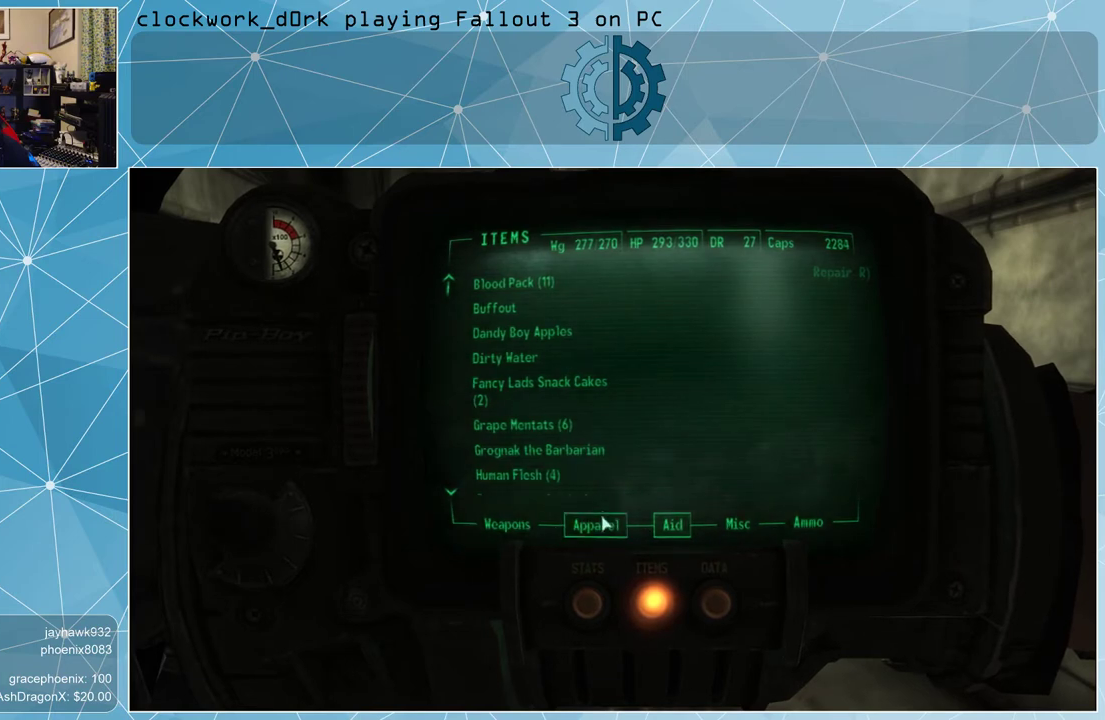
{"keys": [], "mouse": [], "events": [[200, "mouse_left", "down"], [300, "mouse_left", "up"]]}
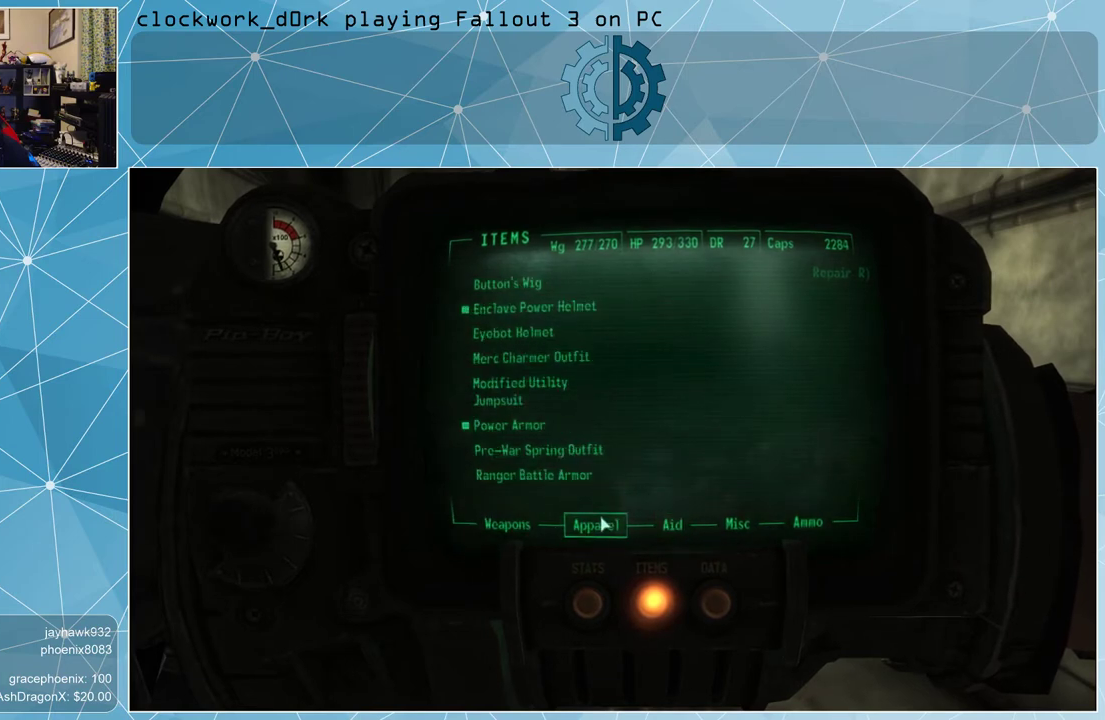
{"keys": [], "mouse": [], "events": []}
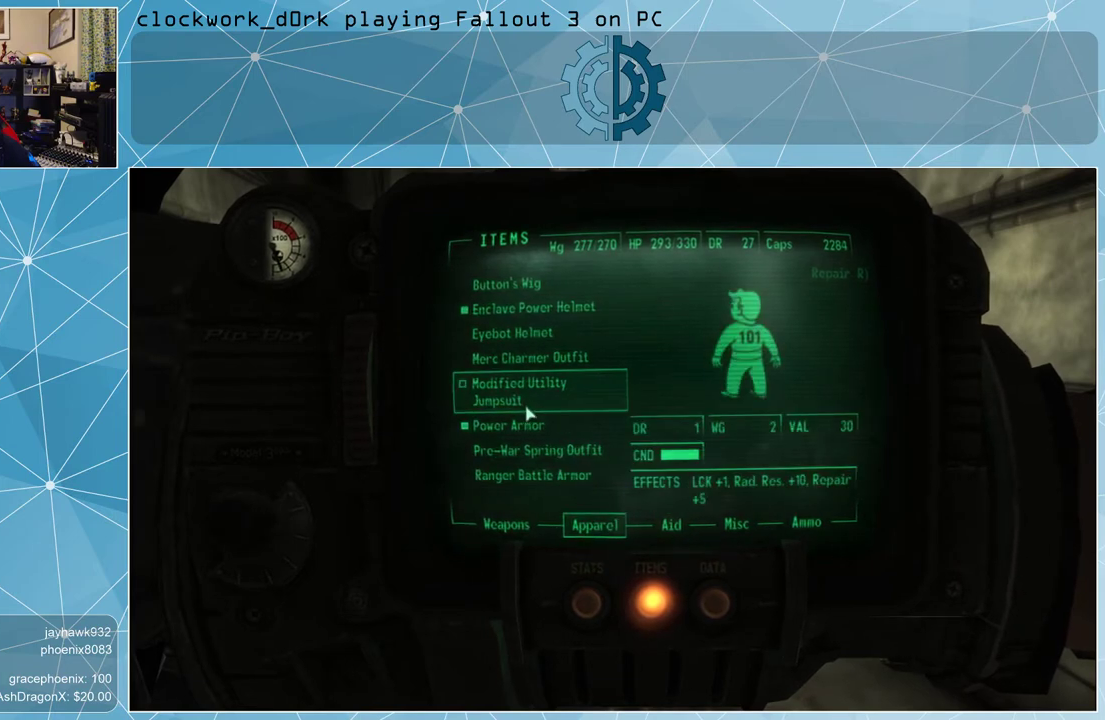
{"keys": [], "mouse": [], "events": []}
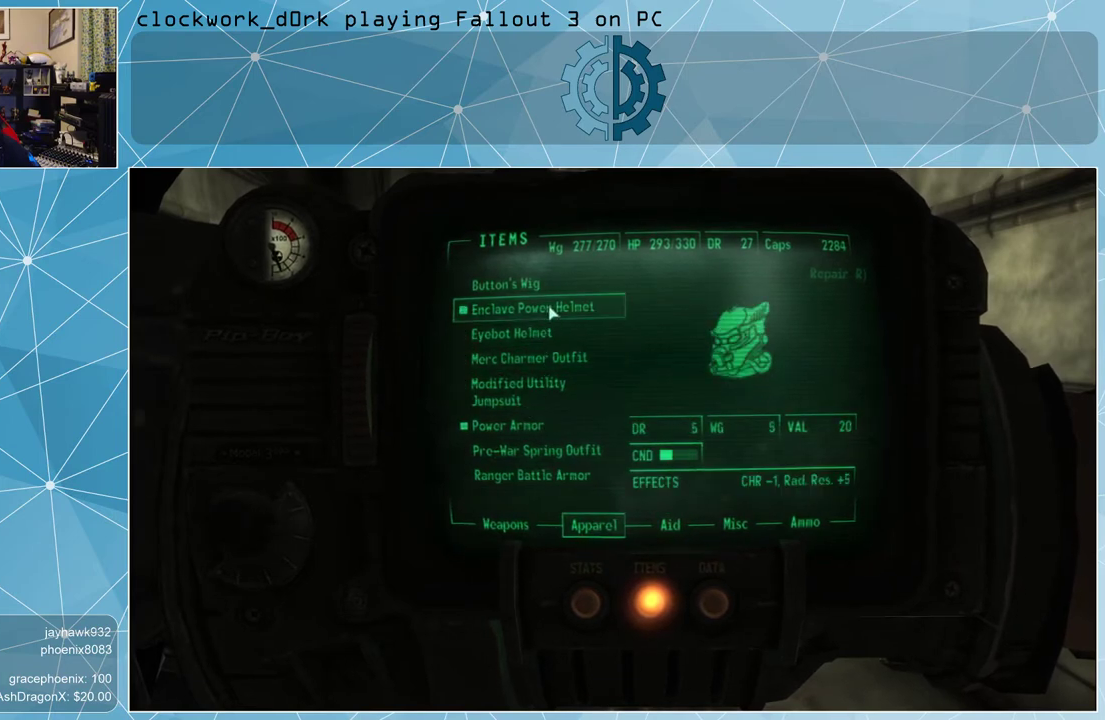
{"keys": [], "mouse": [], "events": []}
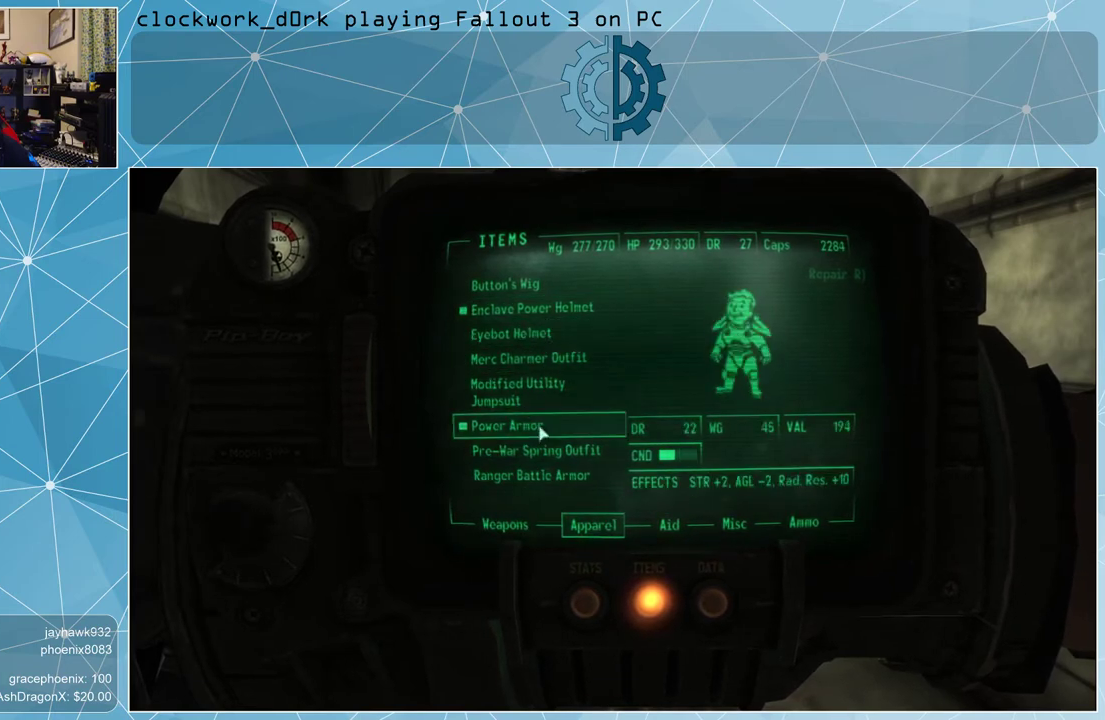
{"keys": [], "mouse": [], "events": []}
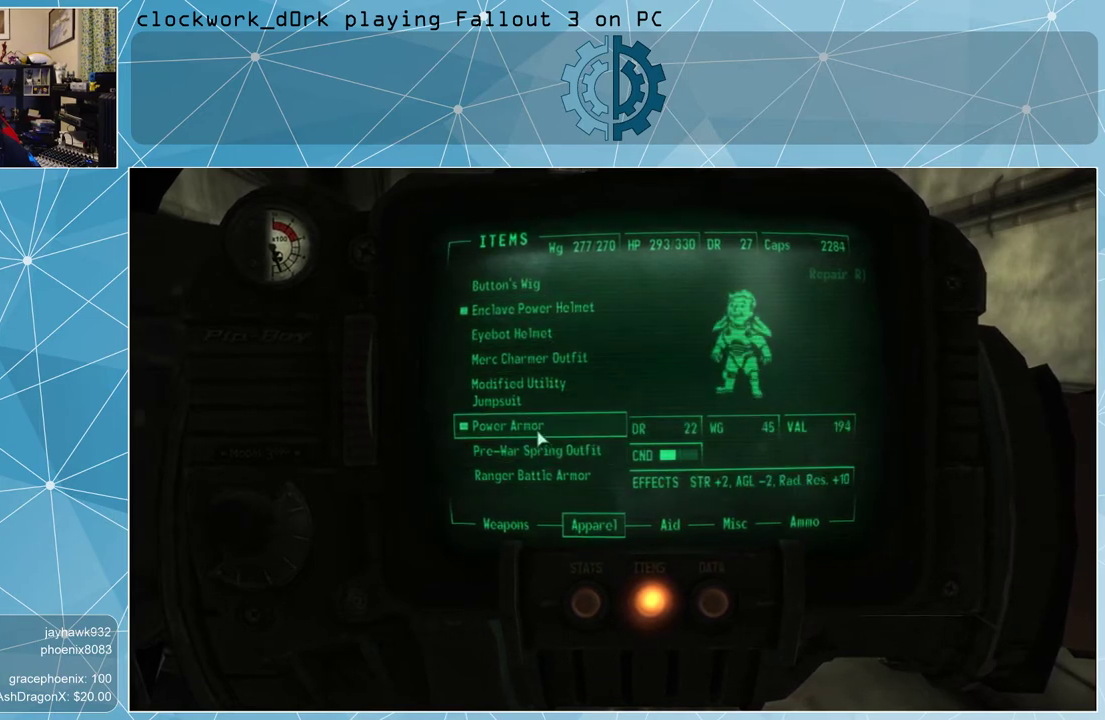
{"keys": [], "mouse": [], "events": [[333, "r", "down"], [433, "r", "up"]]}
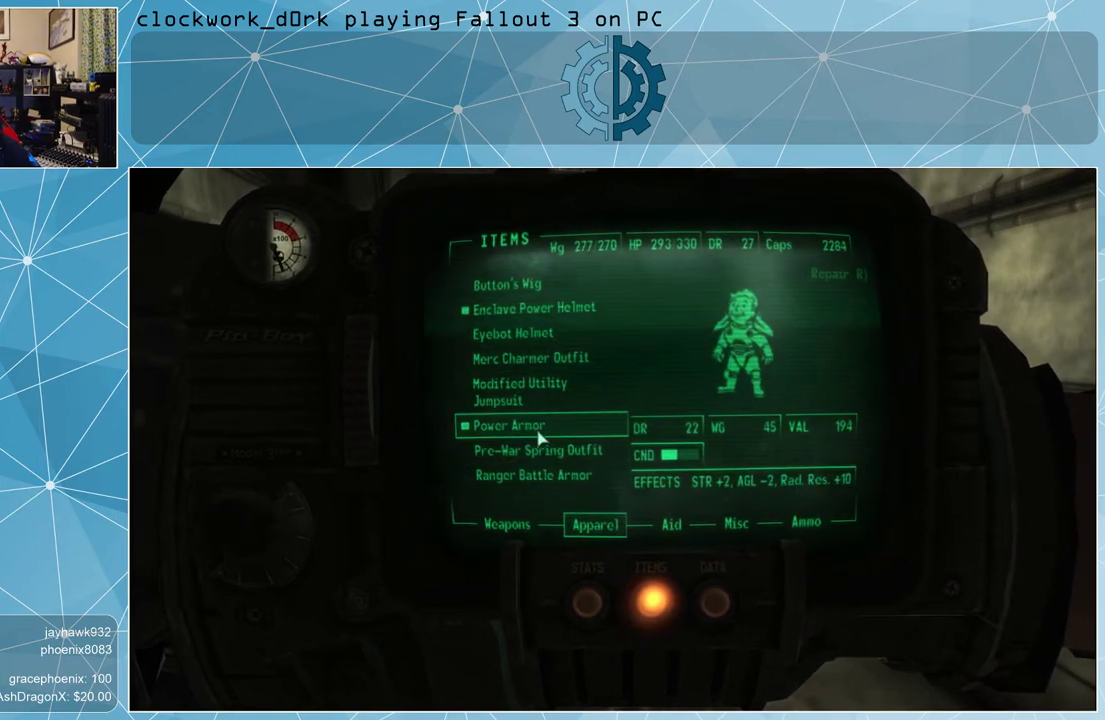
{"keys": ["tab"], "mouse": [], "events": [[67, "r", "down"], [167, "r", "up"], [467, "tab", "down"]]}
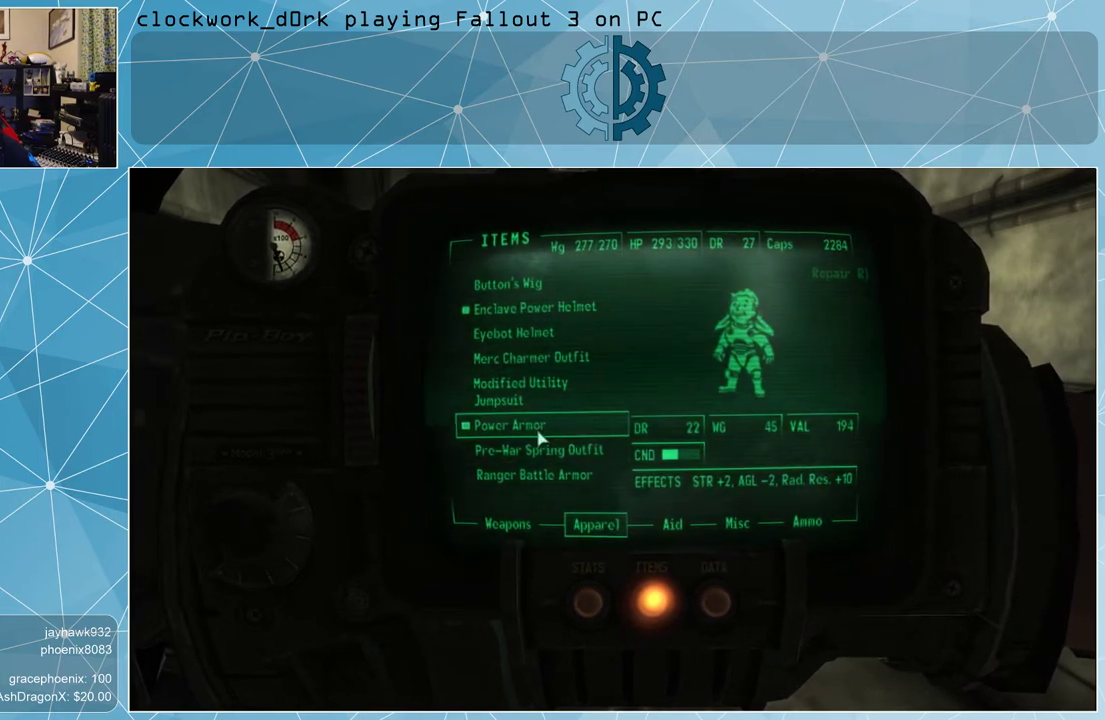
{"keys": [], "mouse": [], "events": [[67, "tab", "up"]]}
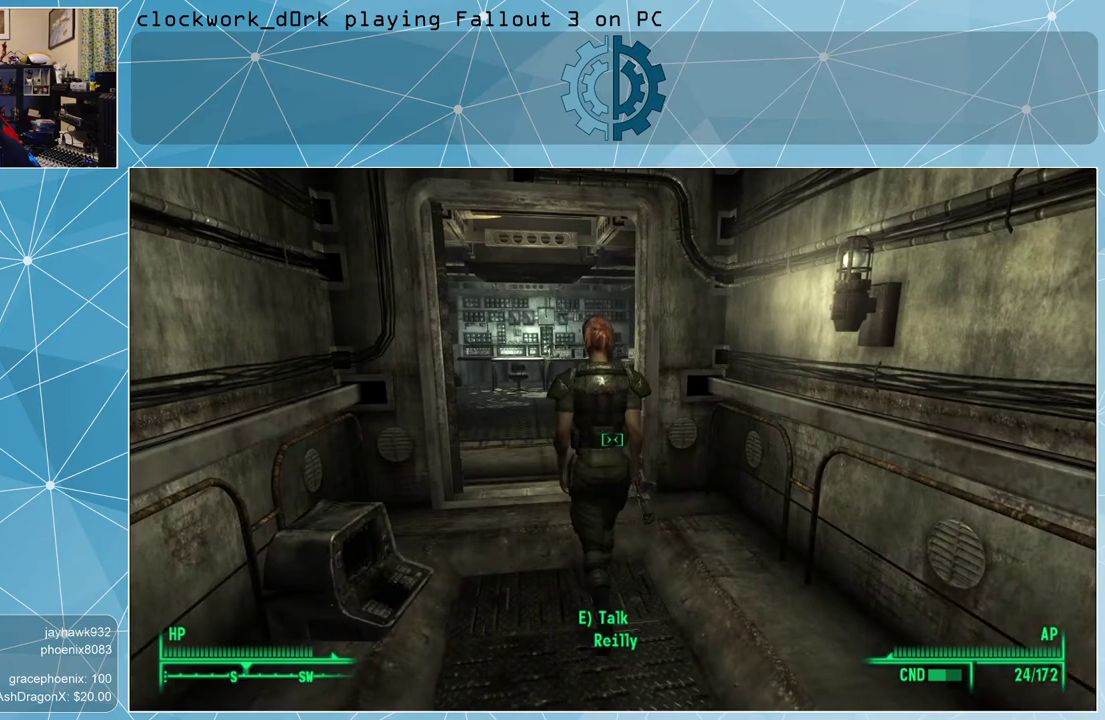
{"keys": ["w"], "mouse": [], "events": [[133, "w", "down"]]}
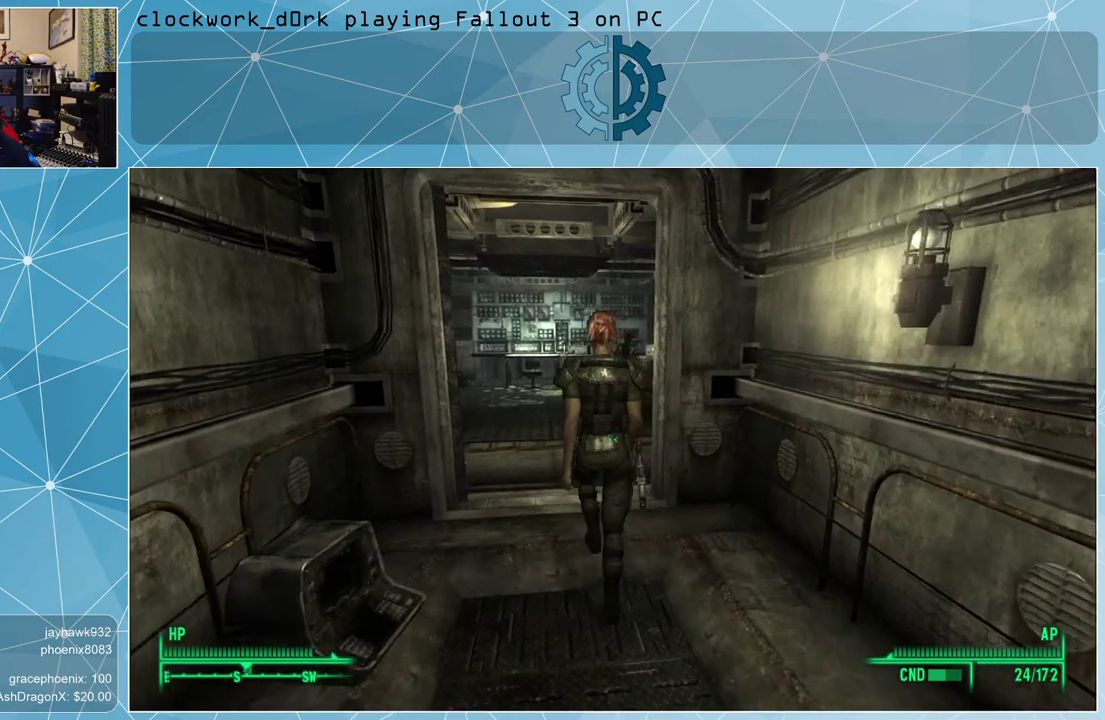
{"keys": ["w"], "mouse": [], "events": []}
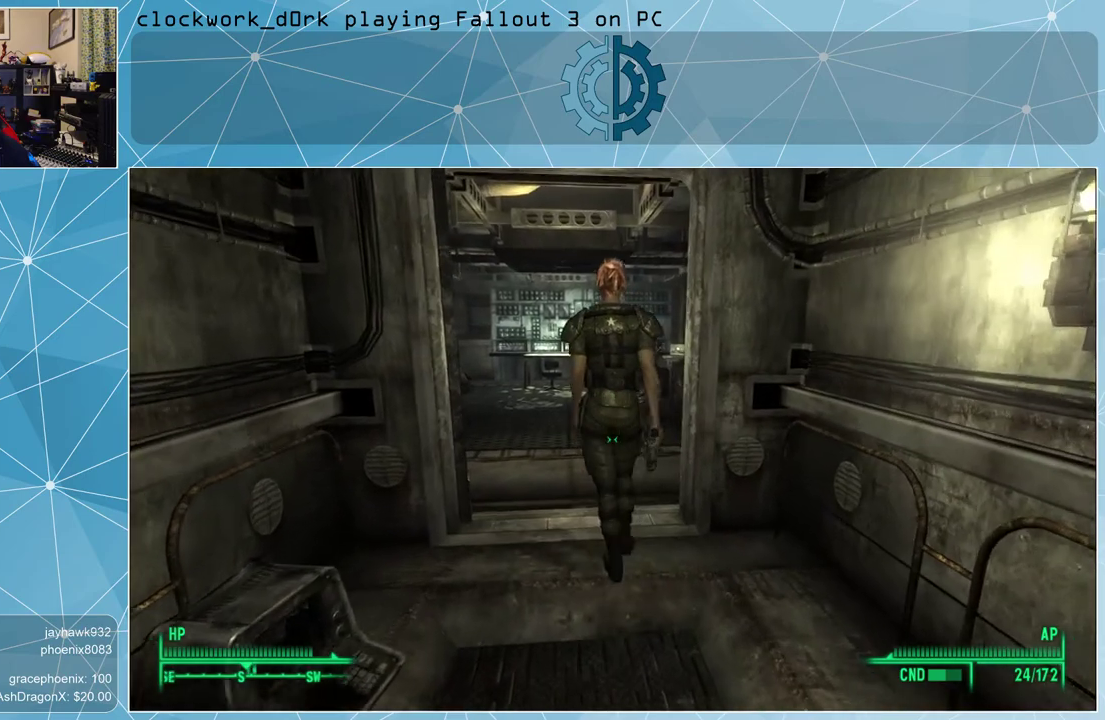
{"keys": ["w"], "mouse": [], "events": [[233, "a", "down"], [400, "a", "up"]]}
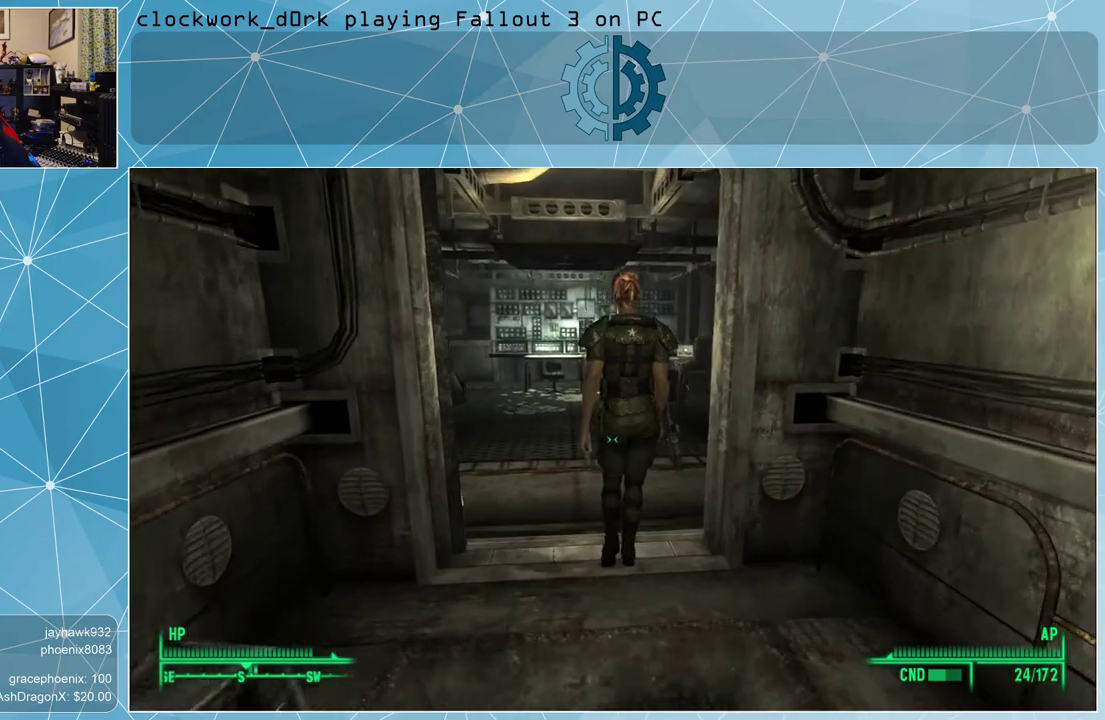
{"keys": ["w"], "mouse": [], "events": []}
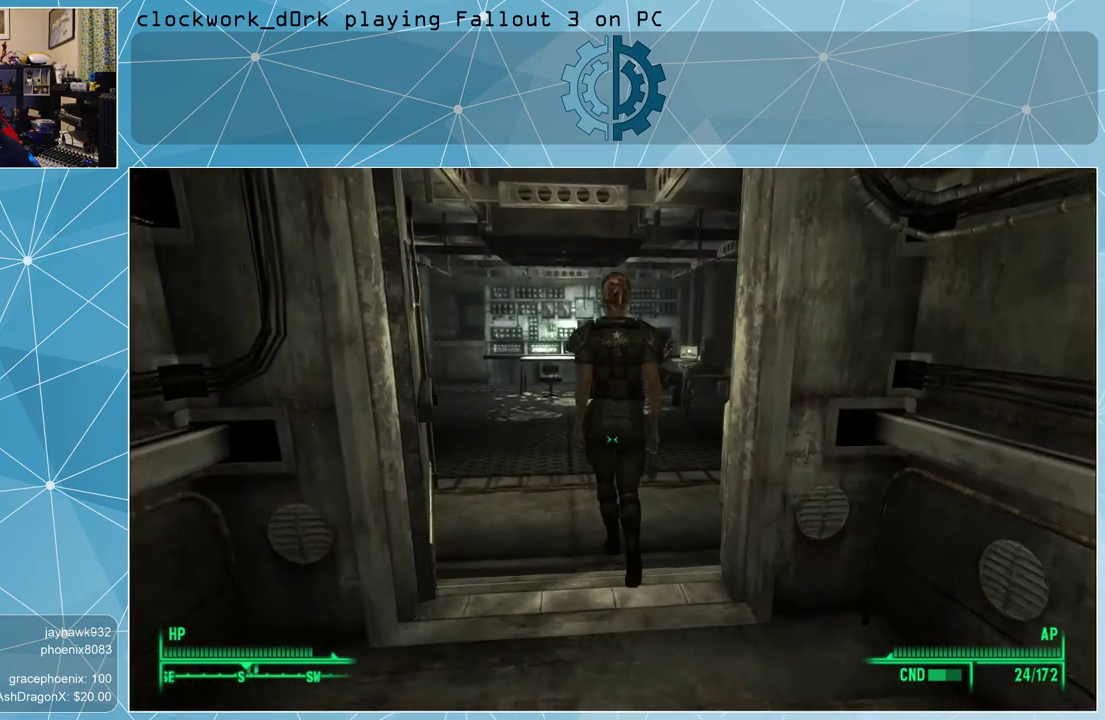
{"keys": ["w"], "mouse": [], "events": []}
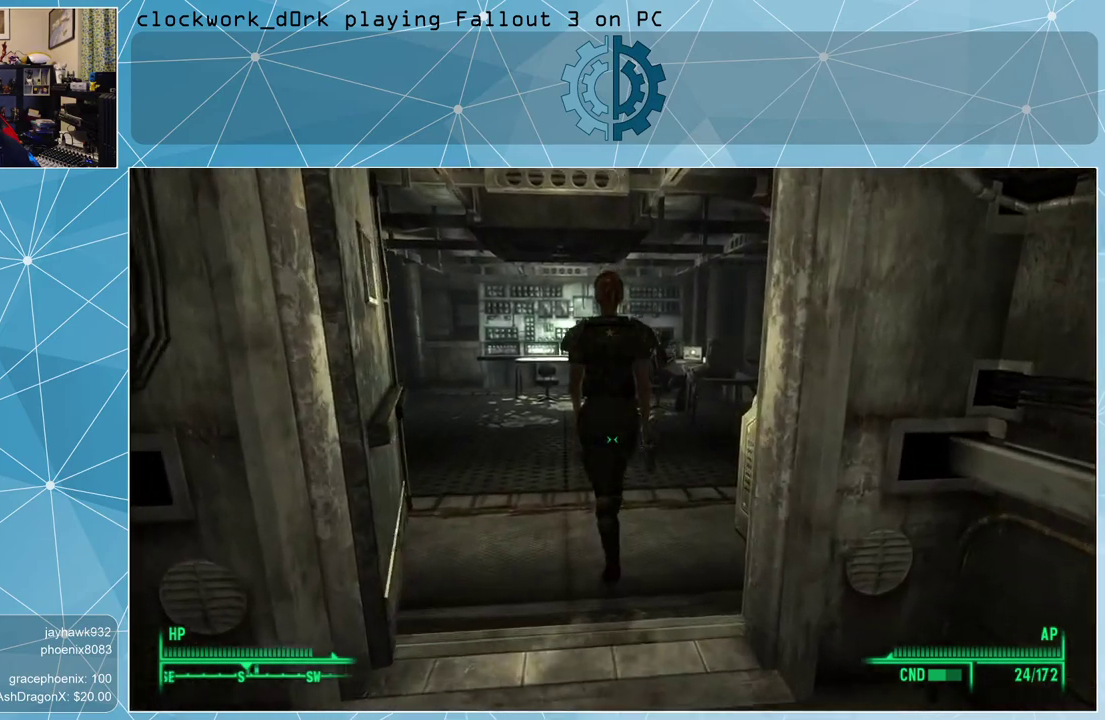
{"keys": ["w"], "mouse": [], "events": []}
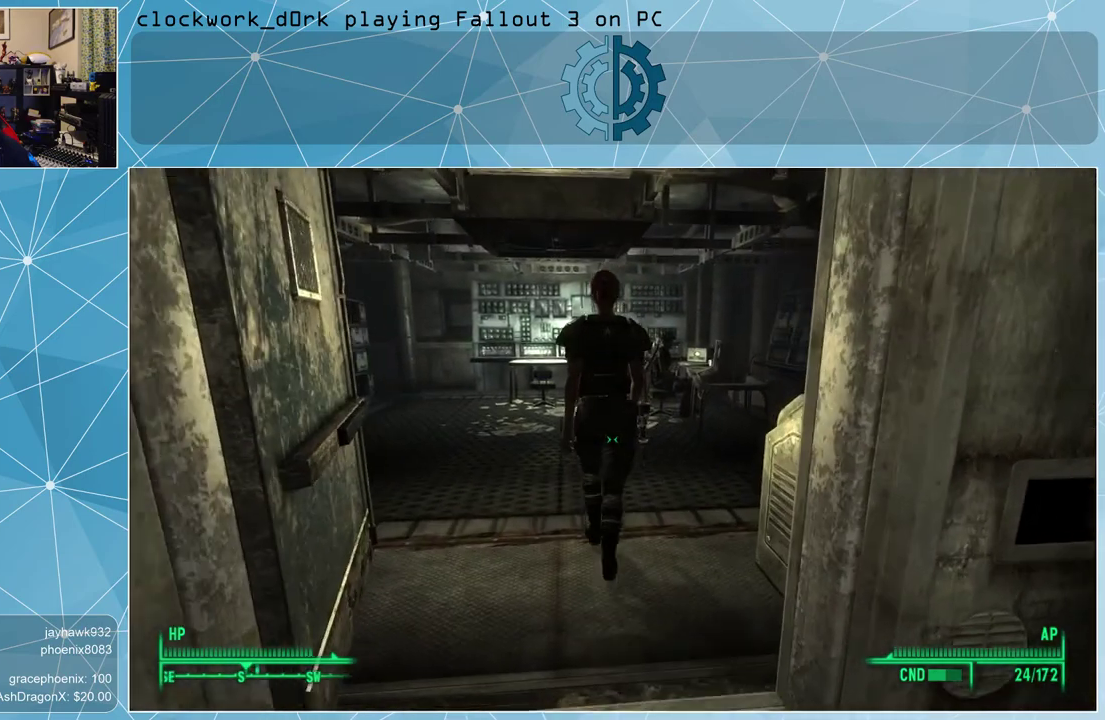
{"keys": ["w"], "mouse": [], "events": []}
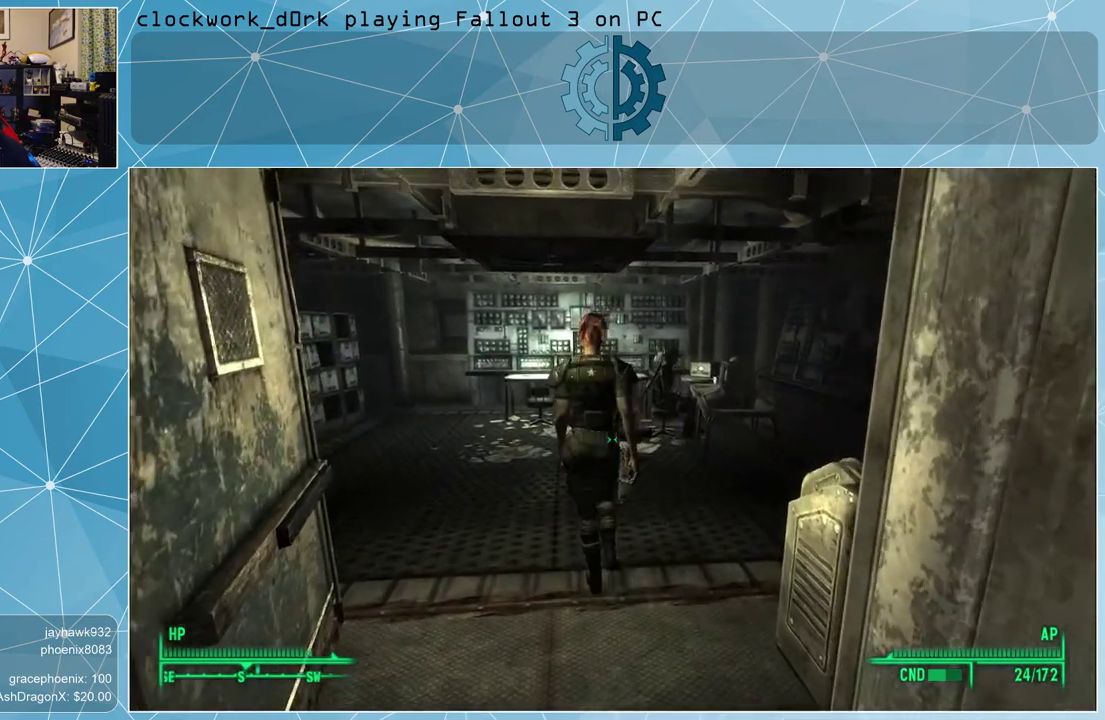
{"keys": ["w"], "mouse": [], "events": []}
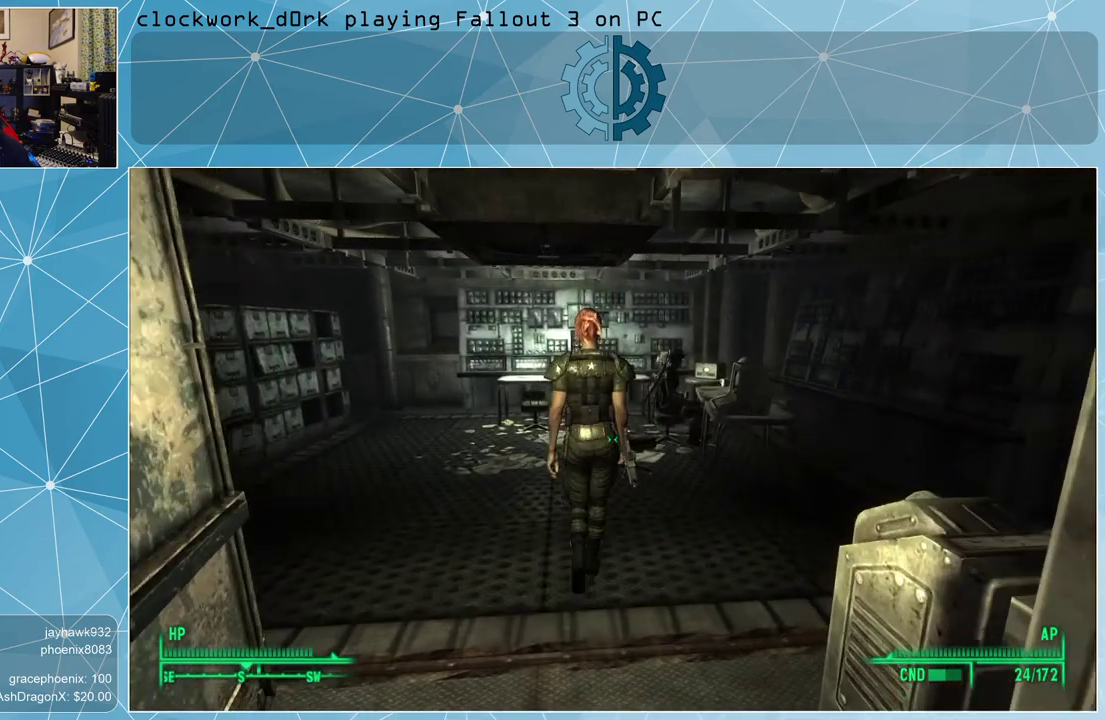
{"keys": ["w"], "mouse": [], "events": []}
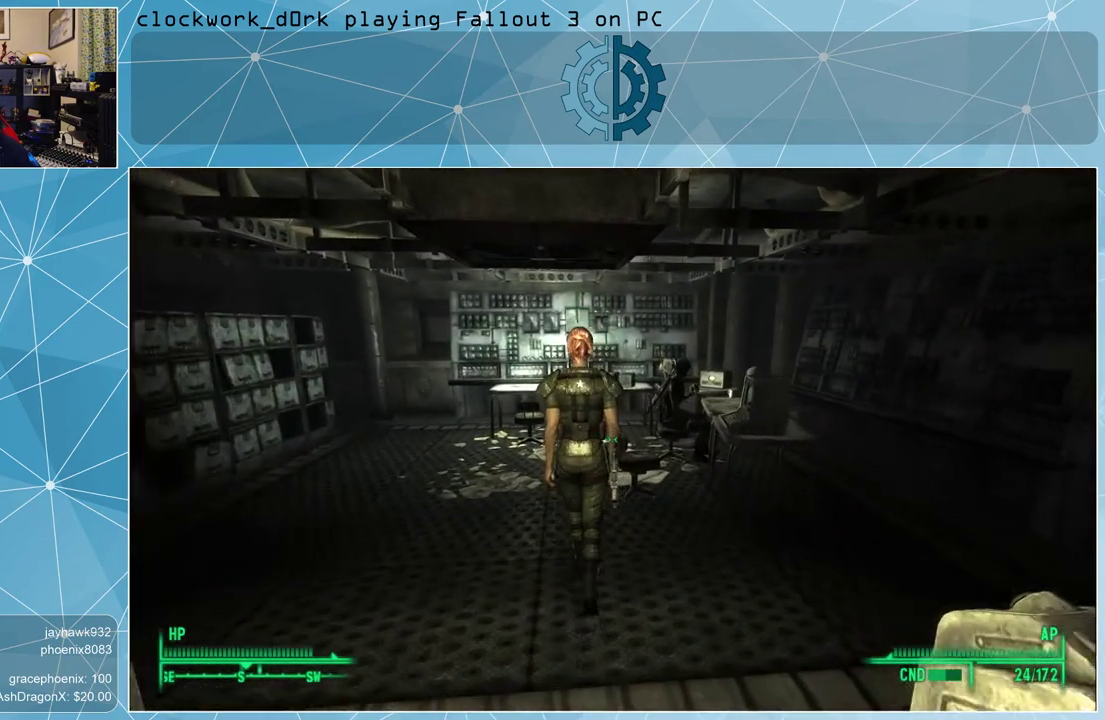
{"keys": ["w"], "mouse": [], "events": []}
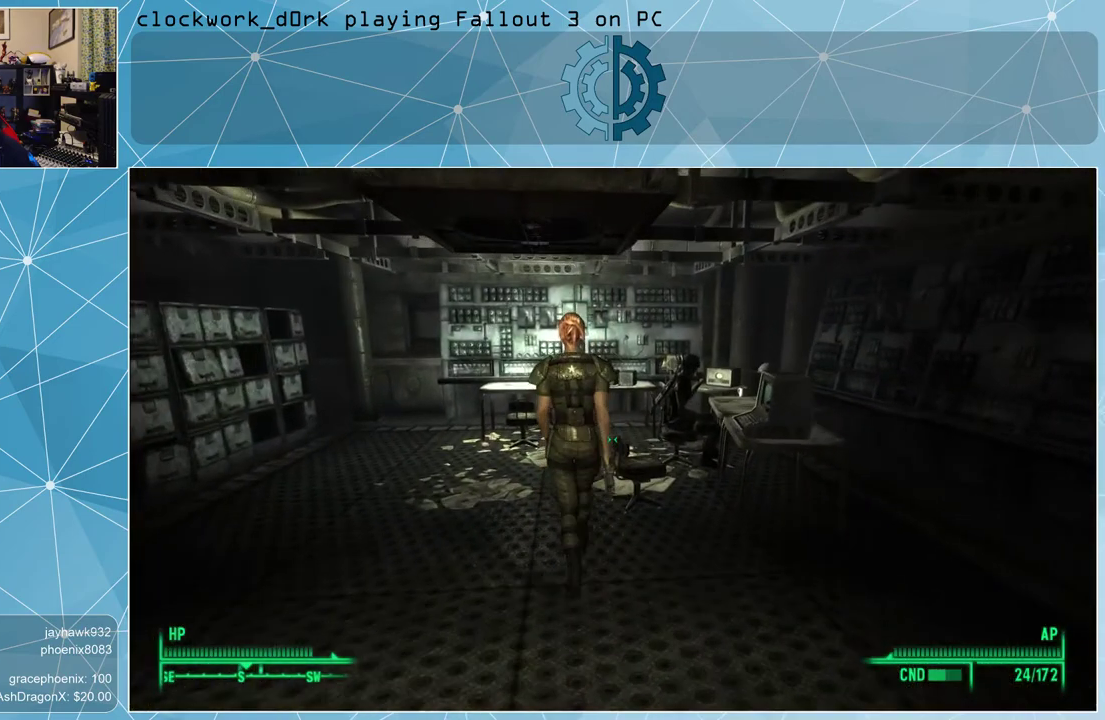
{"keys": ["w"], "mouse": [], "events": []}
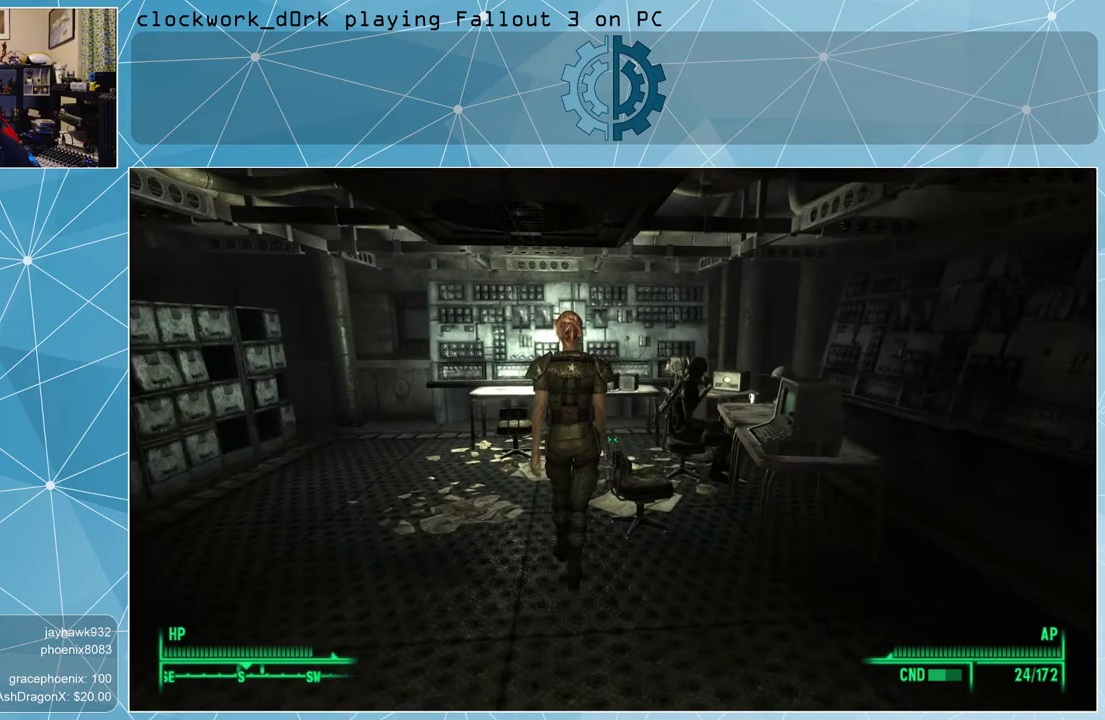
{"keys": ["w"], "mouse": [], "events": []}
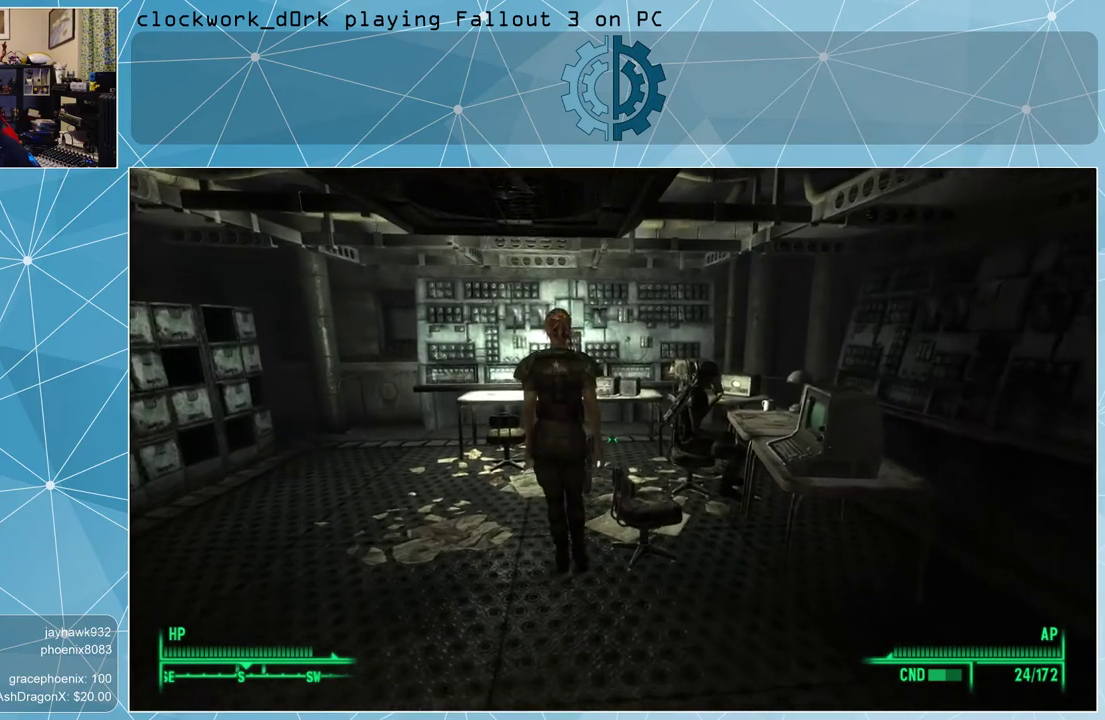
{"keys": ["w"], "mouse": [], "events": []}
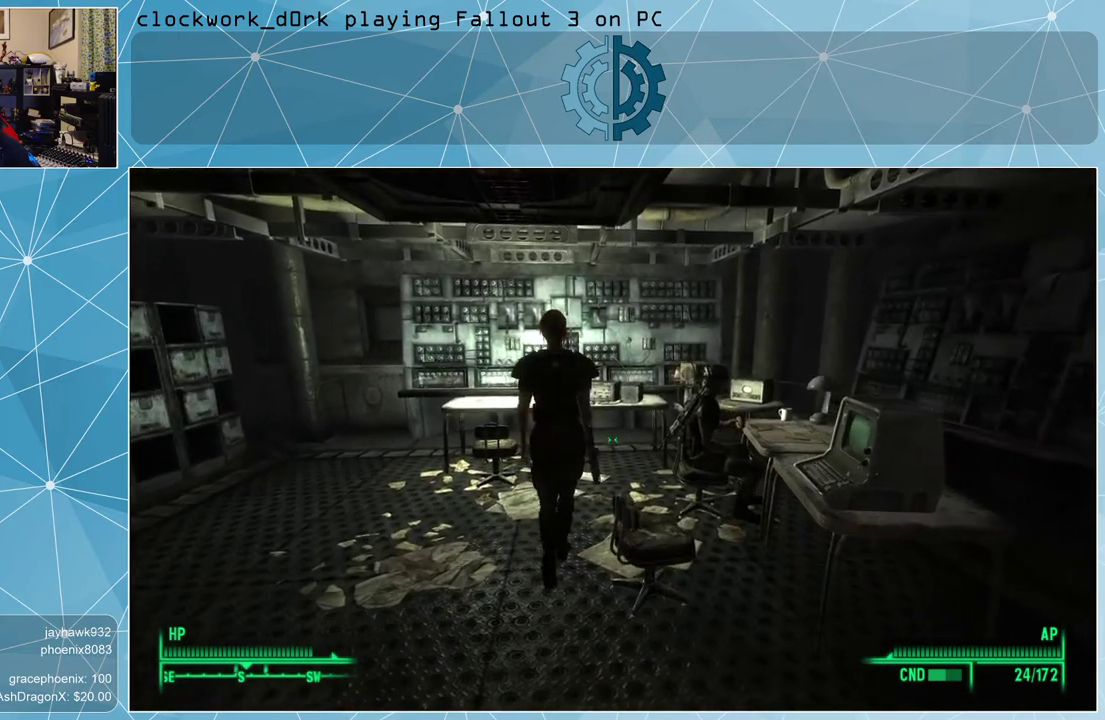
{"keys": ["w"], "mouse": [], "events": []}
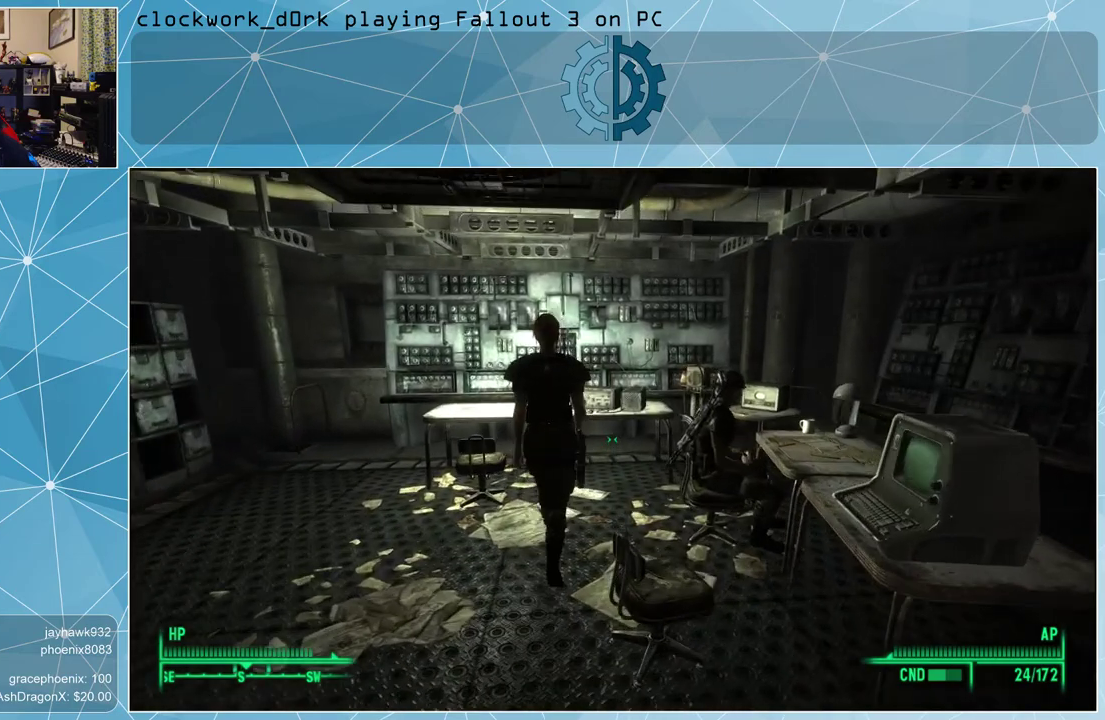
{"keys": ["a", "w"], "mouse": [], "events": [[400, "a", "down"]]}
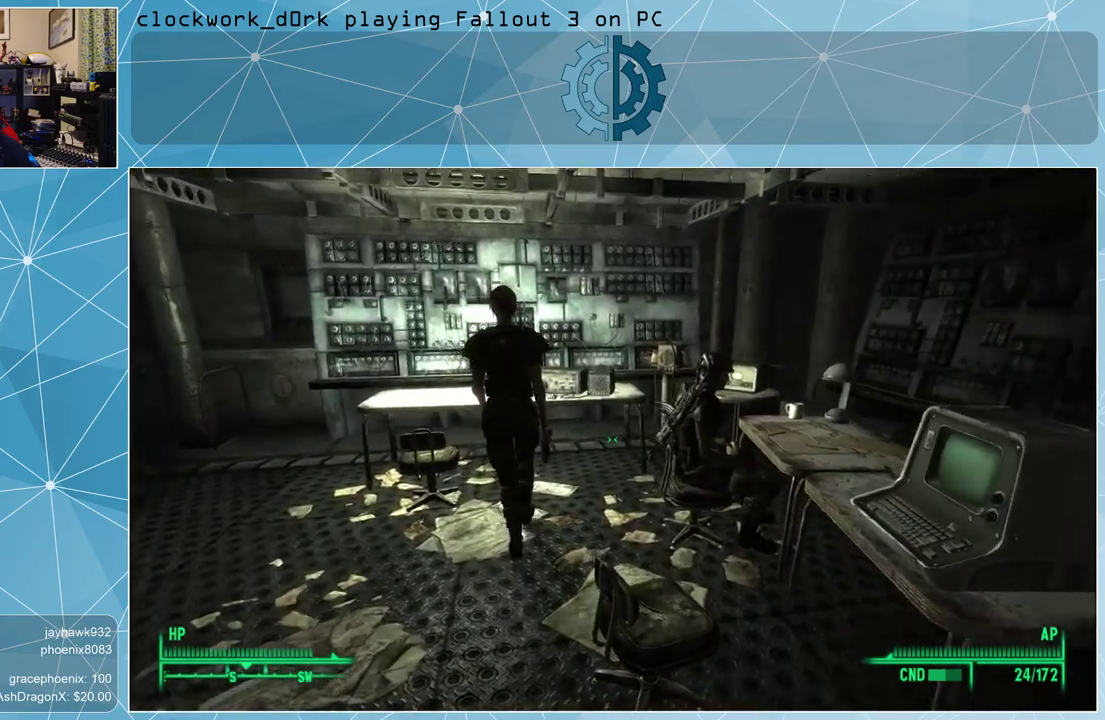
{"keys": ["a", "w"], "mouse": [], "events": []}
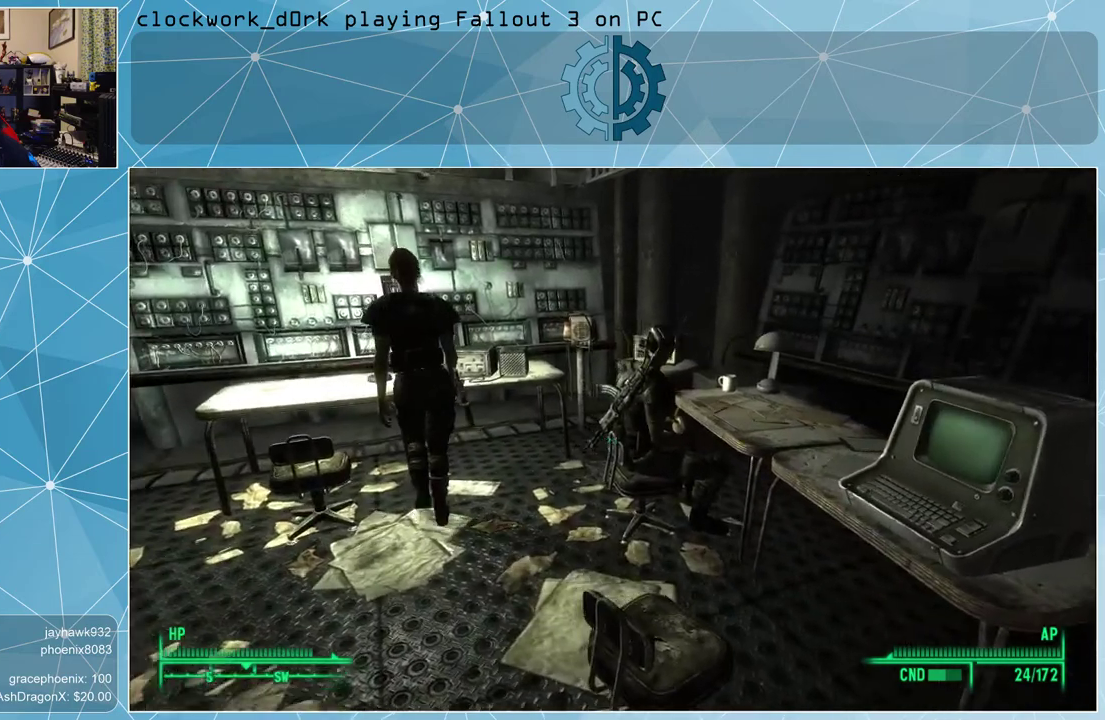
{"keys": ["a", "w"], "mouse": [], "events": []}
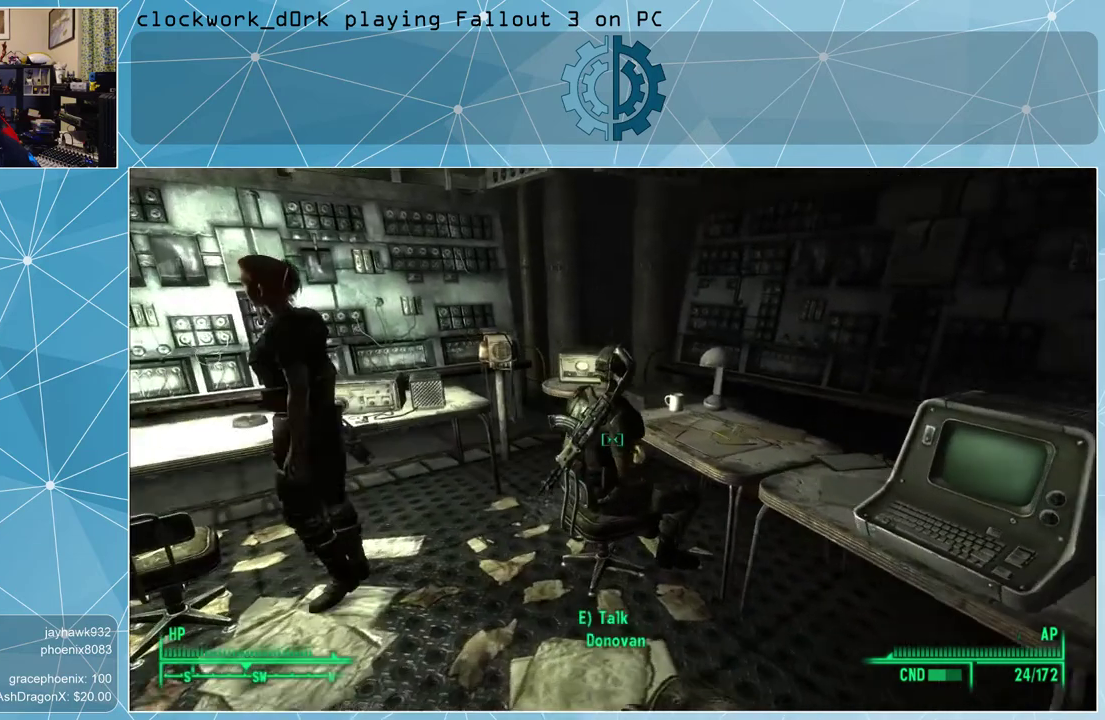
{"keys": ["w"], "mouse": [], "events": [[400, "a", "up"]]}
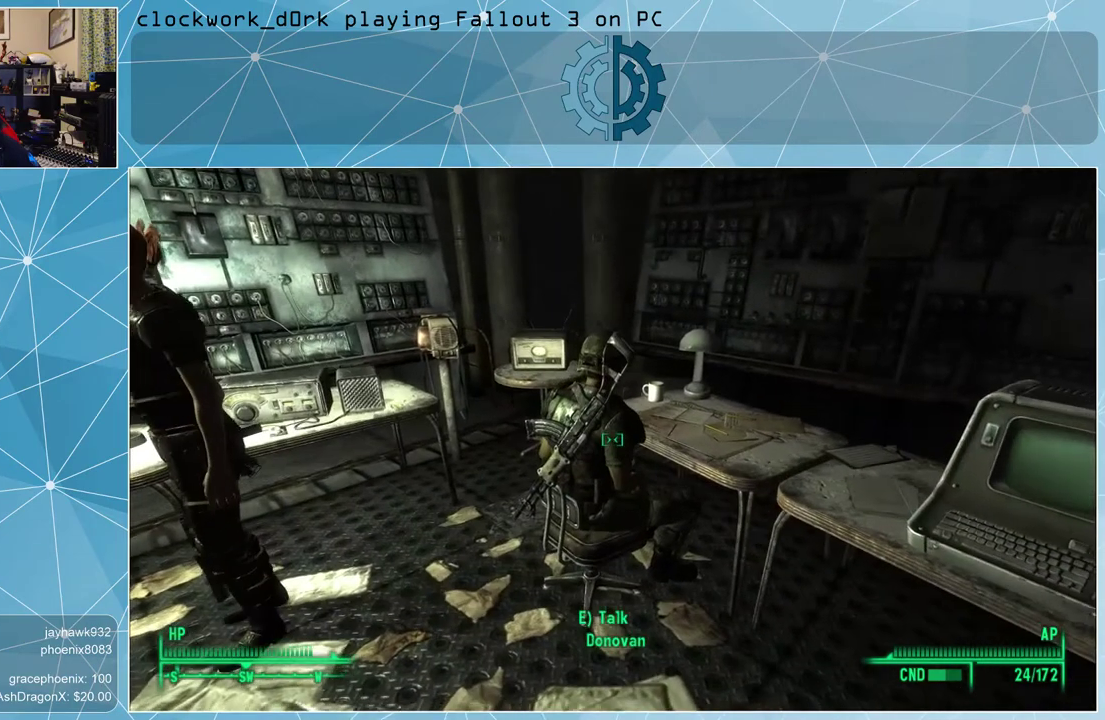
{"keys": [], "mouse": [], "events": [[33, "w", "up"], [233, "e", "down"], [267, "e", "up"]]}